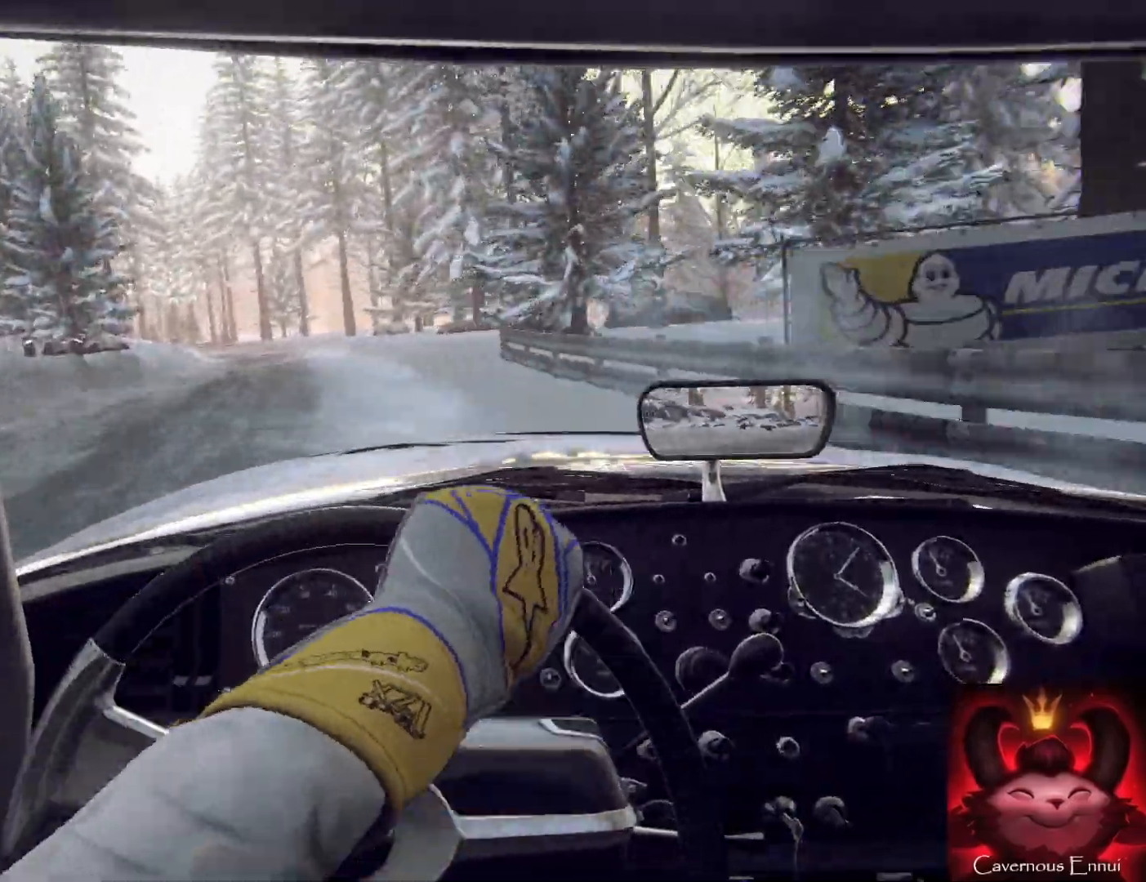
Gameplay with a controller (Xbox layout); each line is a JSON object with the inputs held at the frame after it. "events" lists button and stick changes between this image and that frame as [ms after this image, input, new state], when the widget could be followed in between.
{"buttons": [], "left_stick": "left", "right_stick": "center", "events": [[67, "left_stick", "left"], [167, "left_stick", "center"], [467, "left_stick", "left"]]}
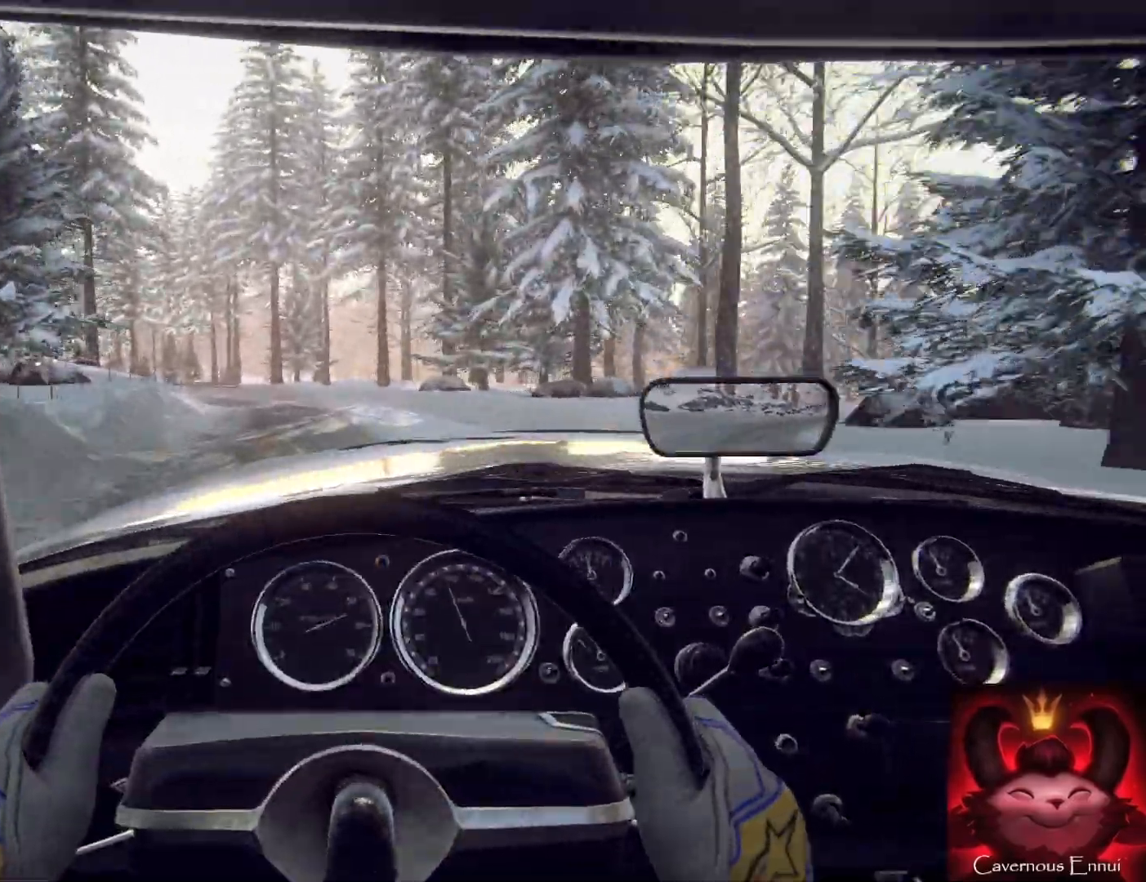
{"buttons": [], "left_stick": "left", "right_stick": "center", "events": [[100, "left_stick", "center"], [500, "left_stick", "left"]]}
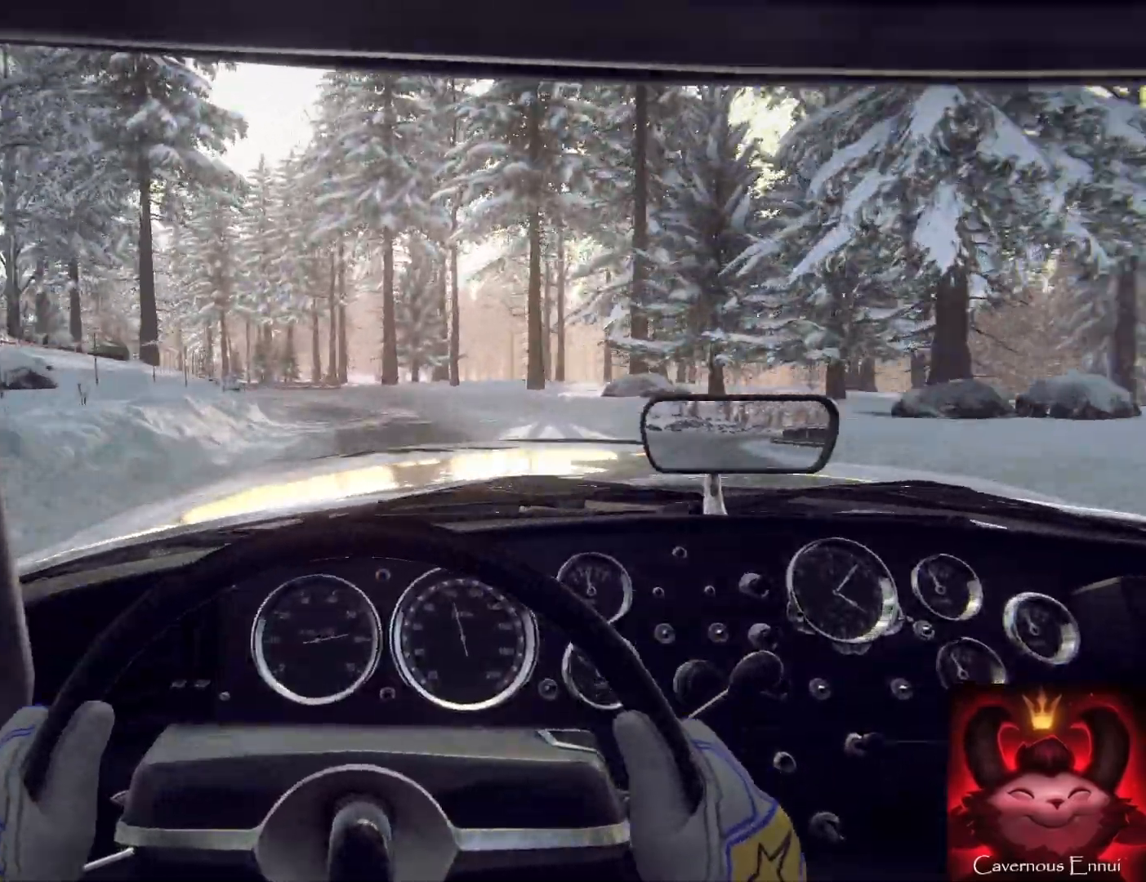
{"buttons": [], "left_stick": "left", "right_stick": "center", "events": [[333, "left_stick", "center"], [500, "left_stick", "left"]]}
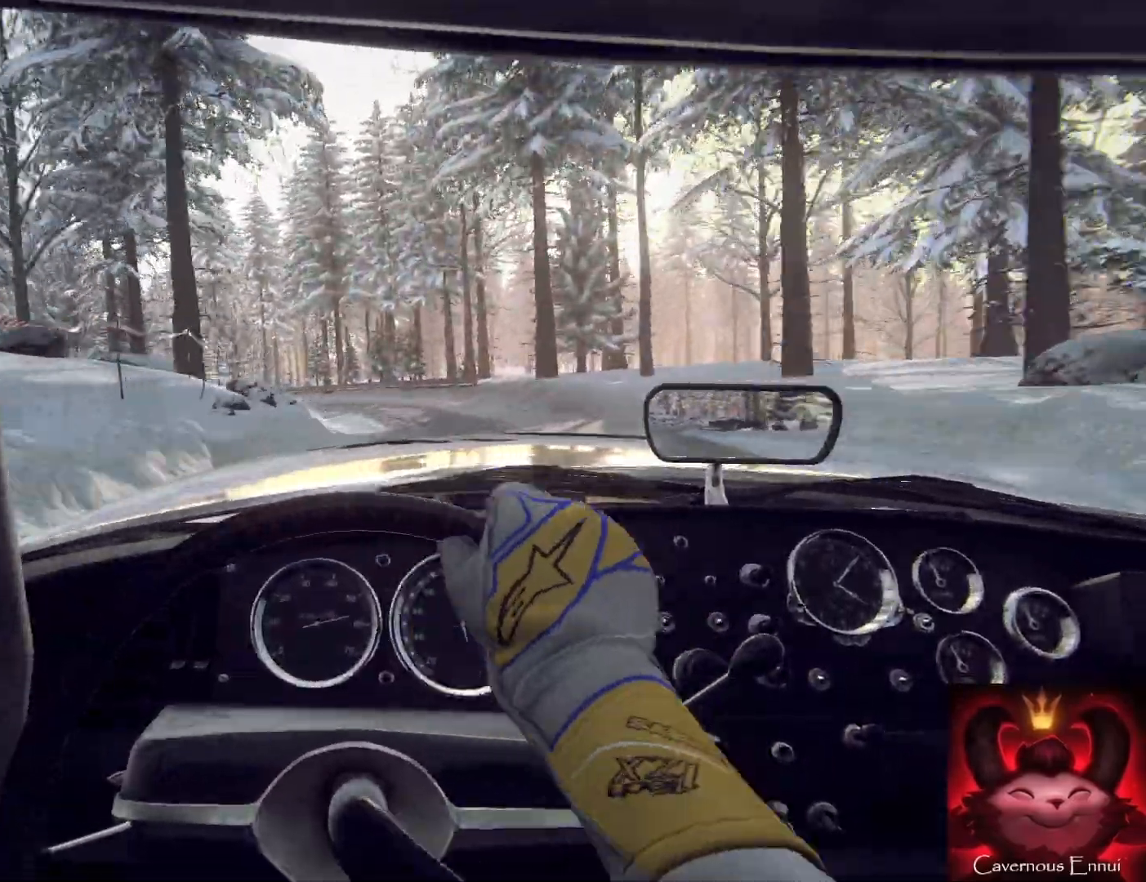
{"buttons": [], "left_stick": "left", "right_stick": "center", "events": [[167, "L2", "down"], [267, "L2", "up"]]}
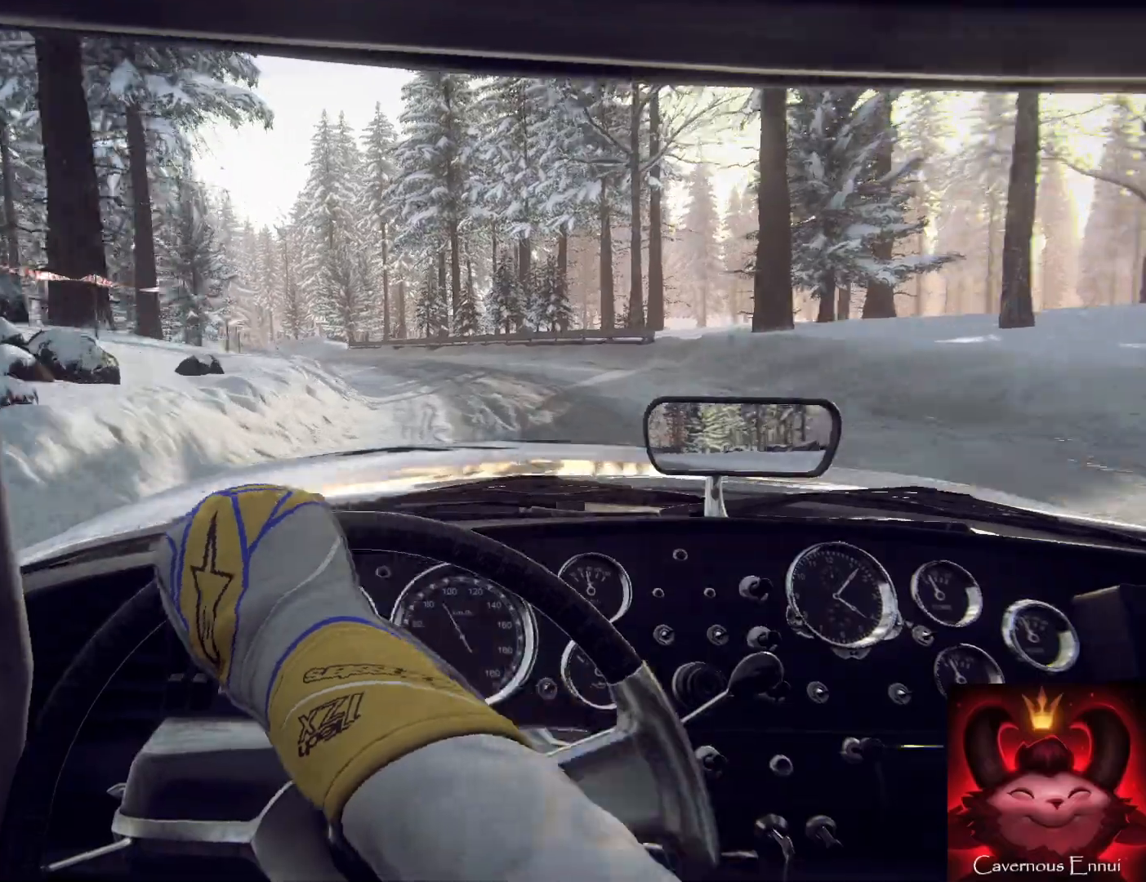
{"buttons": [], "left_stick": "left", "right_stick": "center", "events": []}
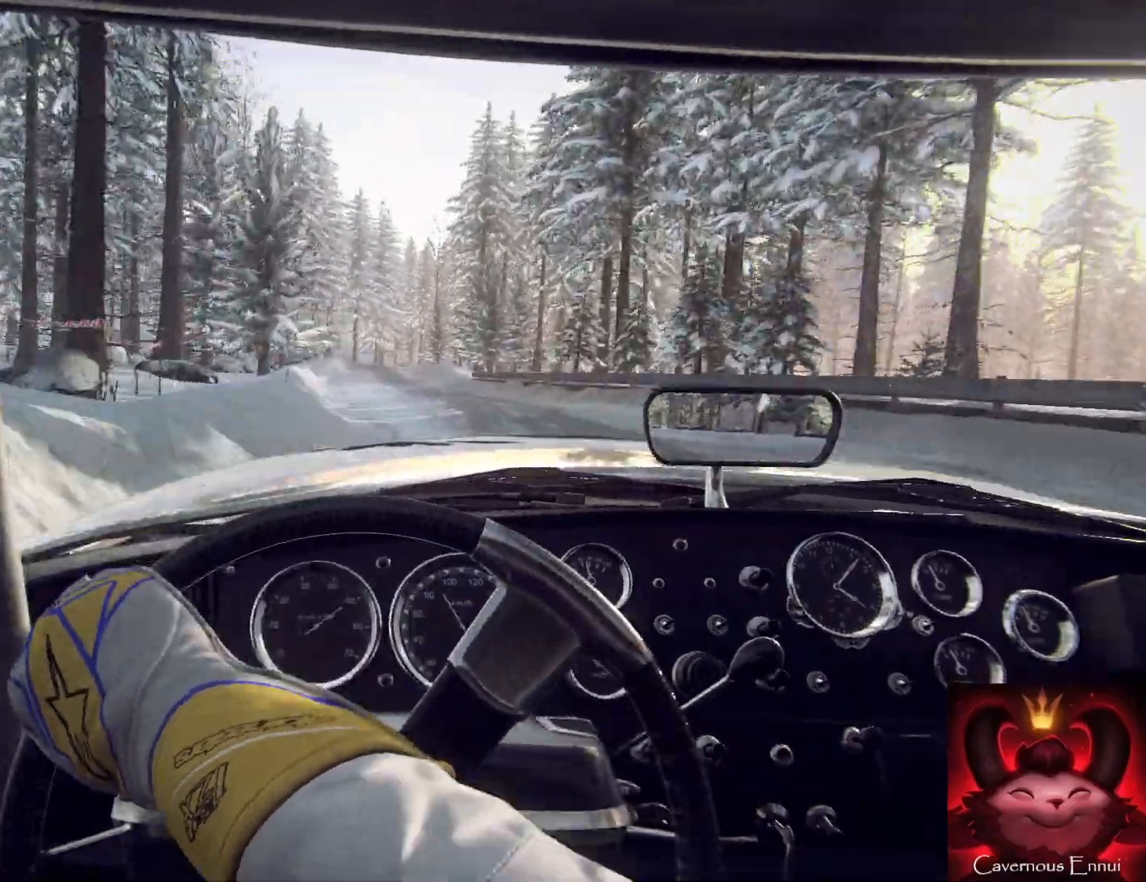
{"buttons": [], "left_stick": "center", "right_stick": "center", "events": [[233, "left_stick", "center"], [400, "left_stick", "left"], [500, "left_stick", "center"]]}
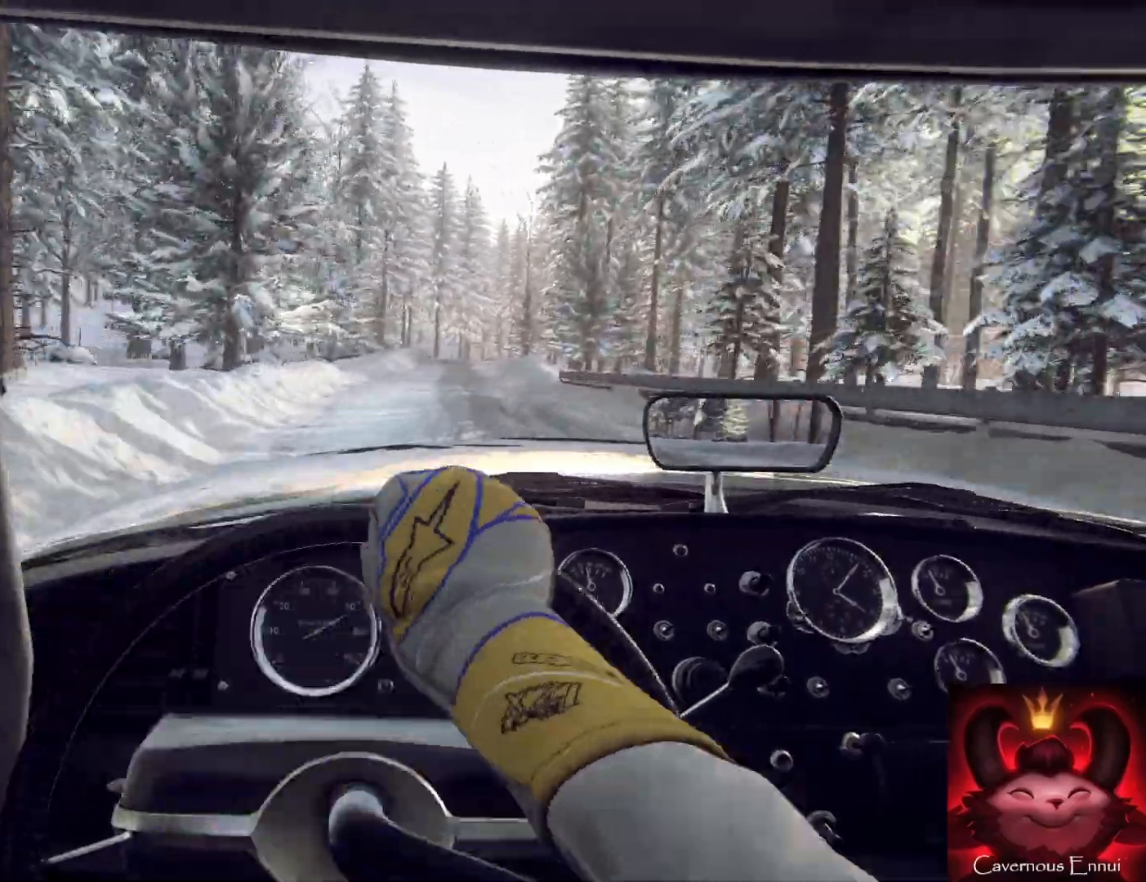
{"buttons": [], "left_stick": "center", "right_stick": "center", "events": [[300, "left_stick", "right"], [467, "left_stick", "center"]]}
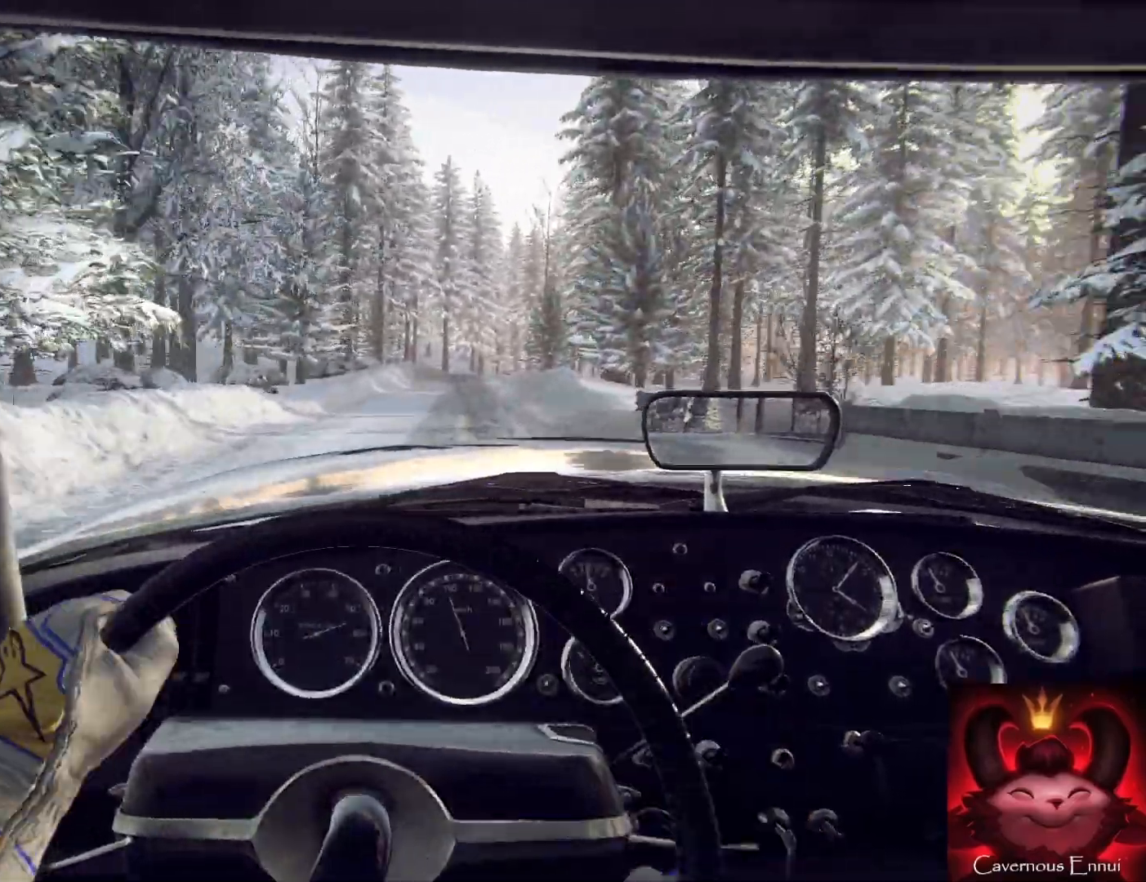
{"buttons": [], "left_stick": "left", "right_stick": "center", "events": [[167, "left_stick", "left"], [333, "left_stick", "down"], [500, "left_stick", "left"]]}
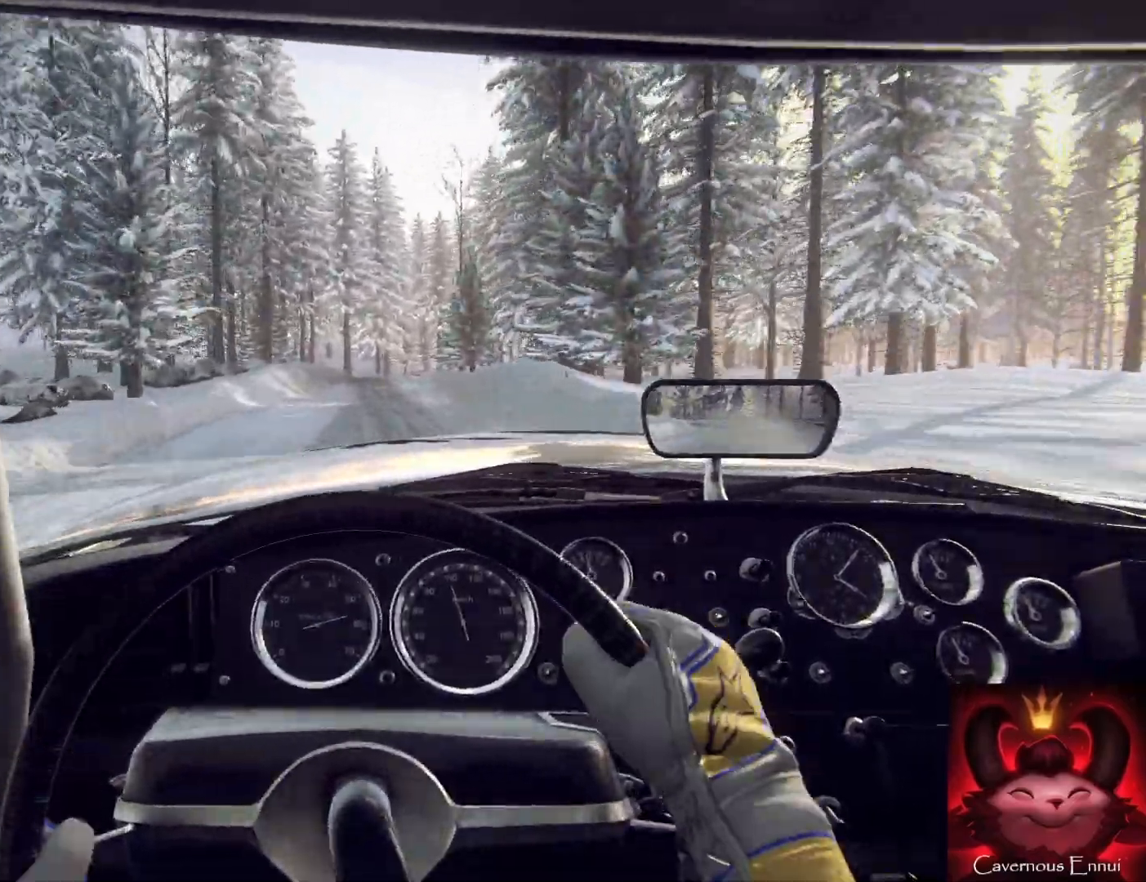
{"buttons": [], "left_stick": "center", "right_stick": "center", "events": [[133, "left_stick", "center"]]}
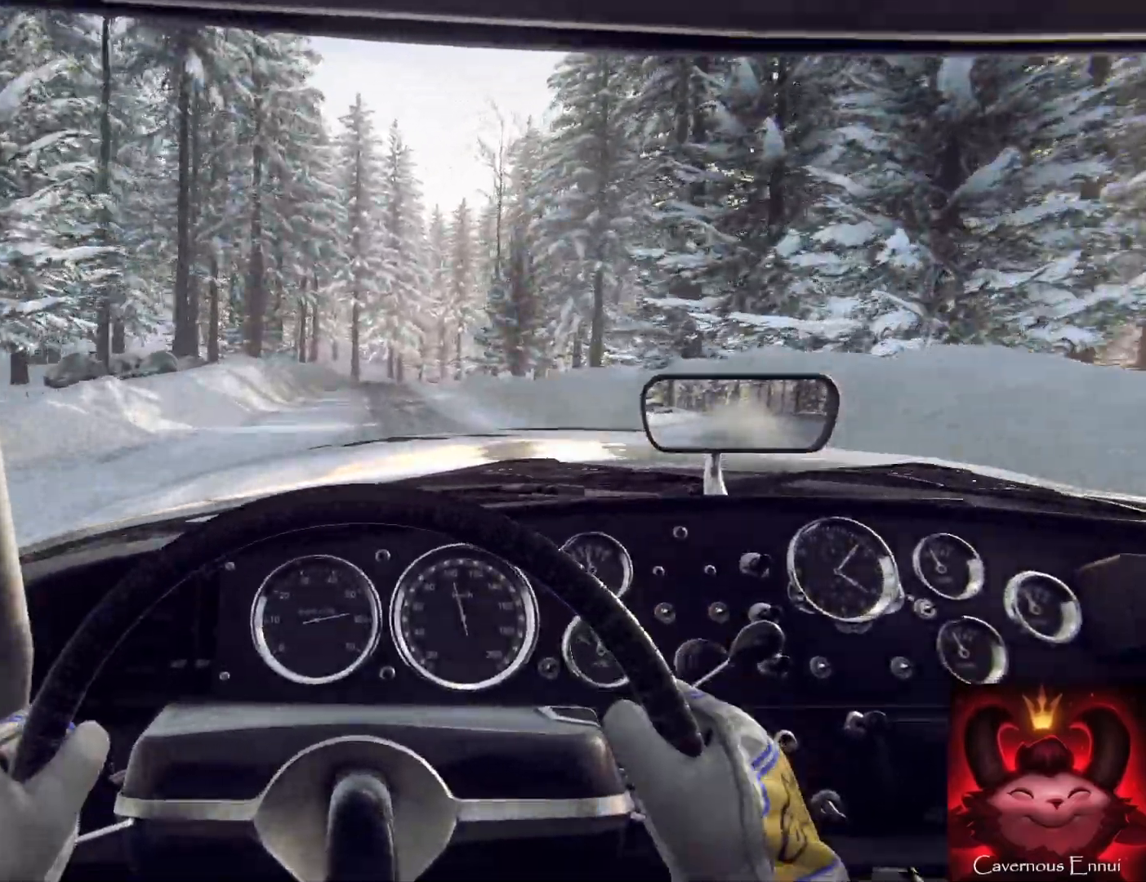
{"buttons": [], "left_stick": "center", "right_stick": "center", "events": [[233, "left_stick", "right"], [433, "left_stick", "center"]]}
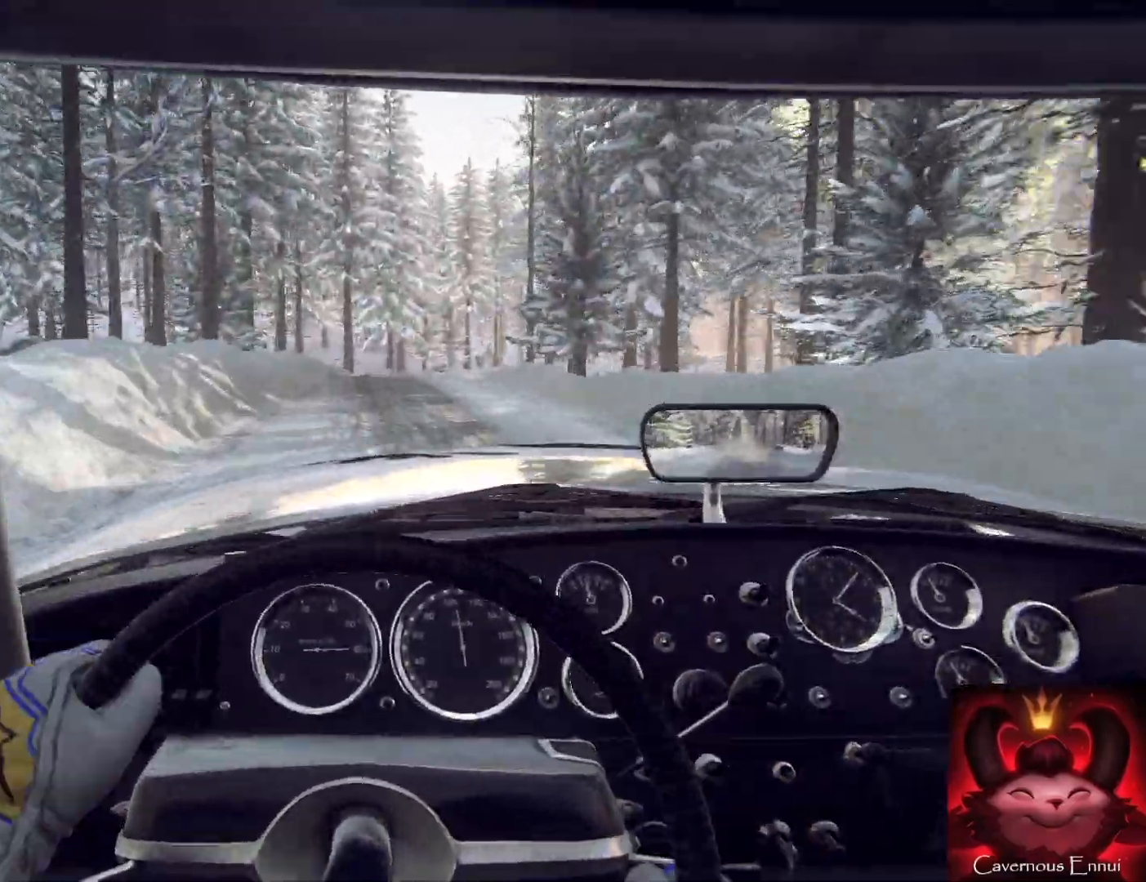
{"buttons": [], "left_stick": "center", "right_stick": "center", "events": [[67, "left_stick", "right"], [300, "left_stick", "center"], [400, "R1", "down"], [467, "R1", "up"]]}
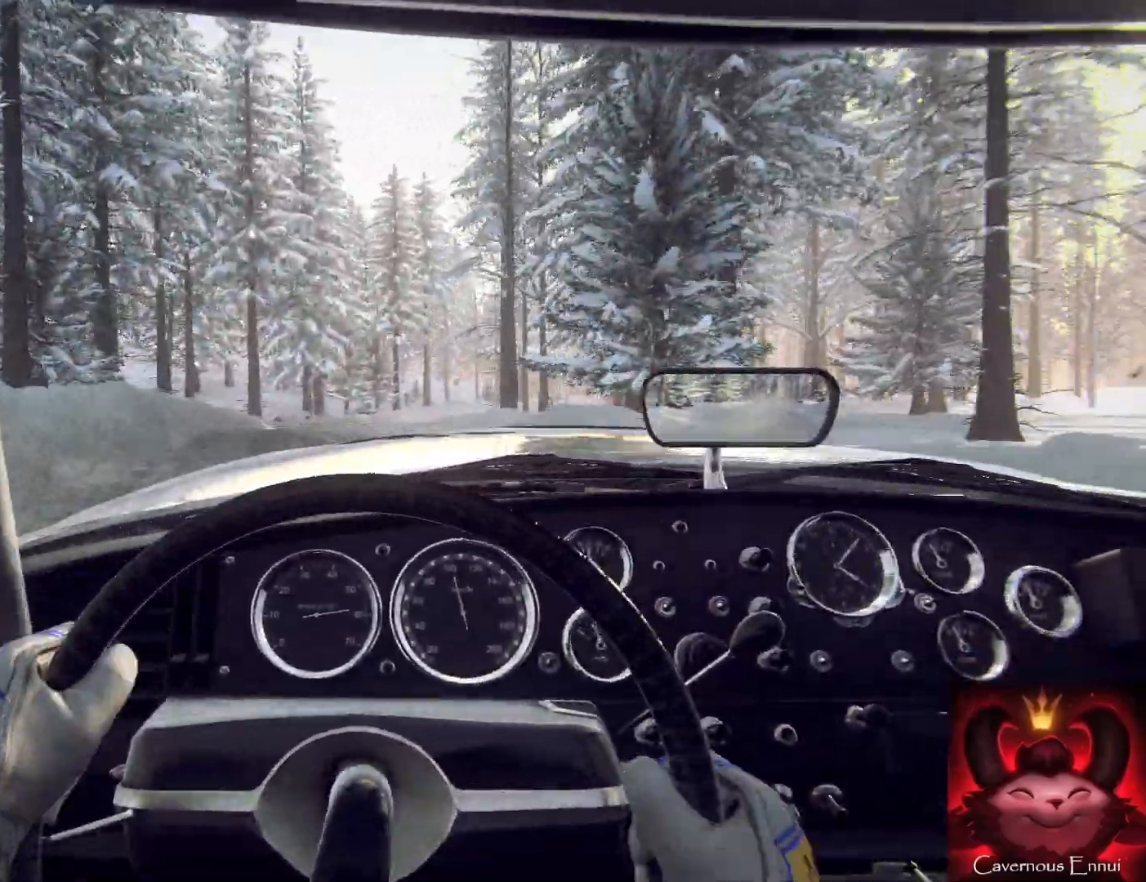
{"buttons": [], "left_stick": "right", "right_stick": "center", "events": [[67, "left_stick", "right"], [267, "left_stick", "center"], [400, "left_stick", "right"]]}
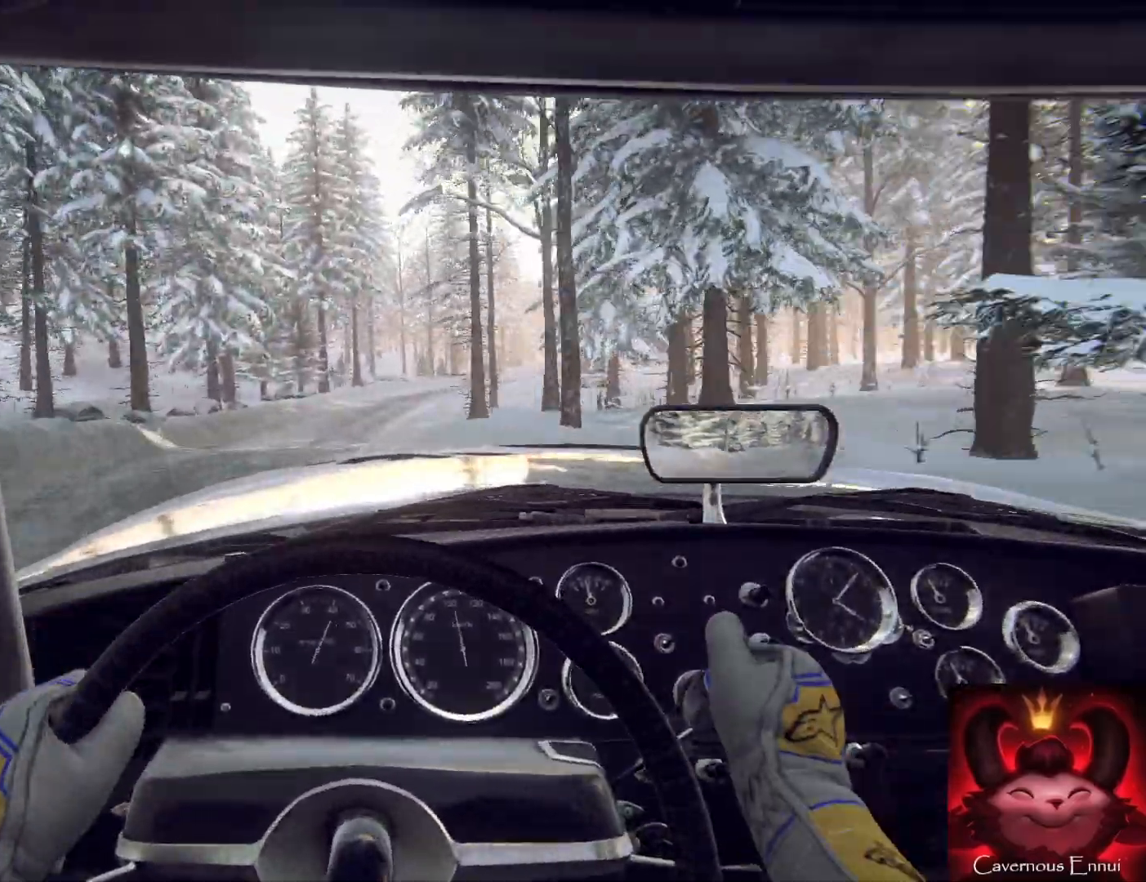
{"buttons": [], "left_stick": "right", "right_stick": "center", "events": [[167, "left_stick", "center"], [300, "left_stick", "right"]]}
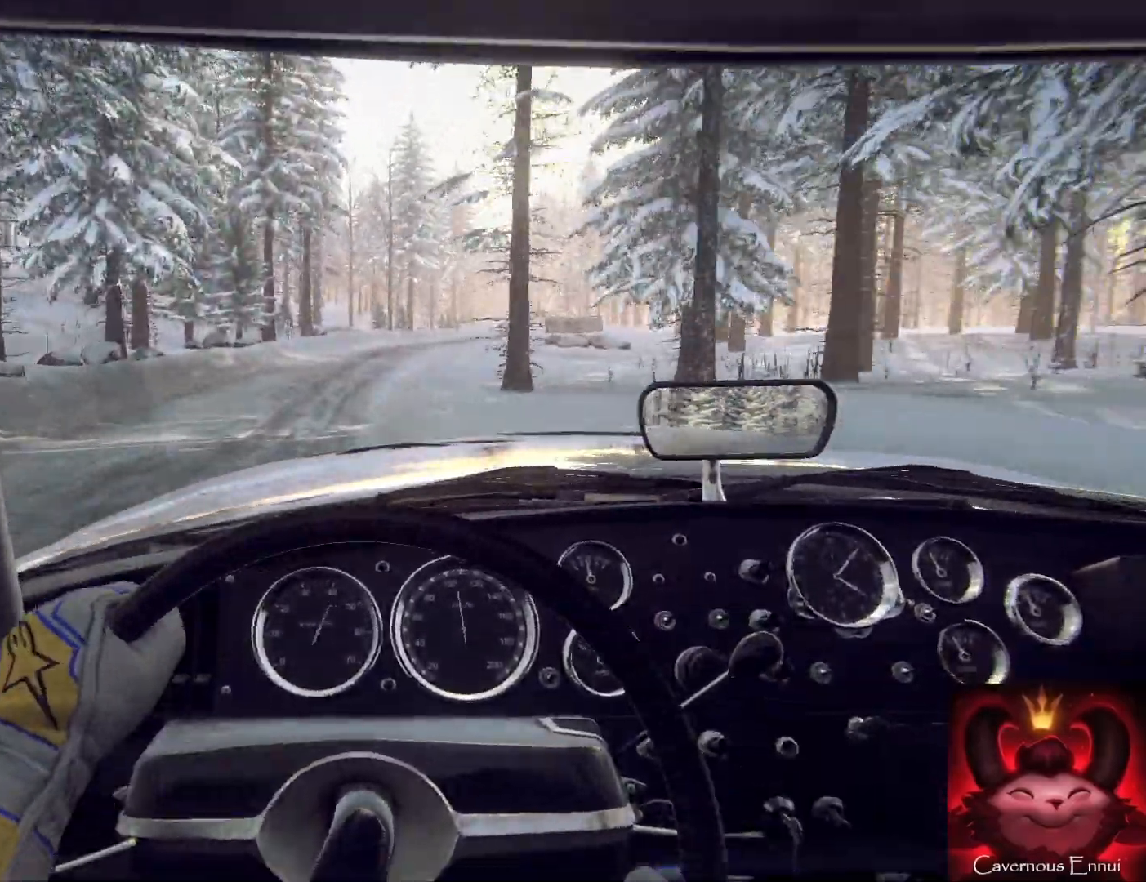
{"buttons": [], "left_stick": "right", "right_stick": "center", "events": [[100, "left_stick", "center"], [200, "left_stick", "right"]]}
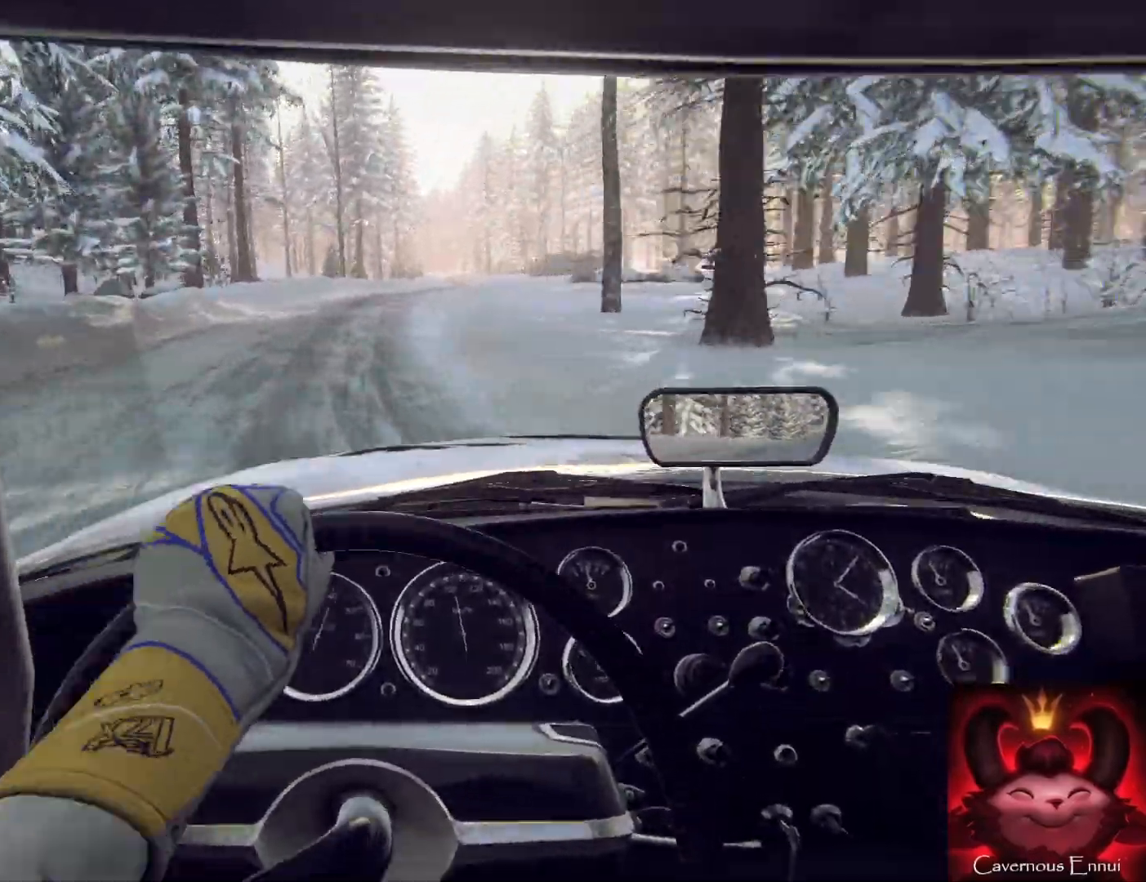
{"buttons": [], "left_stick": "center", "right_stick": "center", "events": [[133, "left_stick", "center"], [300, "left_stick", "right"], [500, "left_stick", "center"]]}
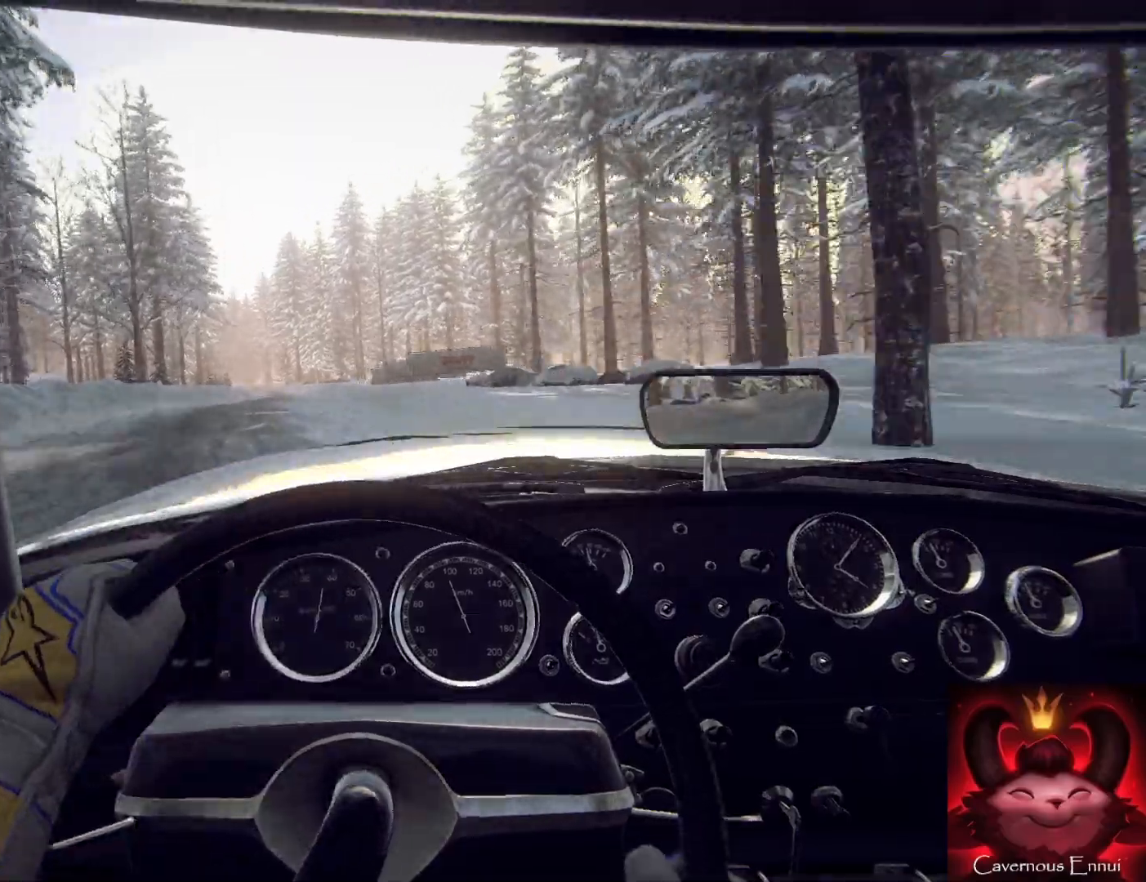
{"buttons": [], "left_stick": "center", "right_stick": "center", "events": [[233, "left_stick", "down-left"], [333, "left_stick", "center"]]}
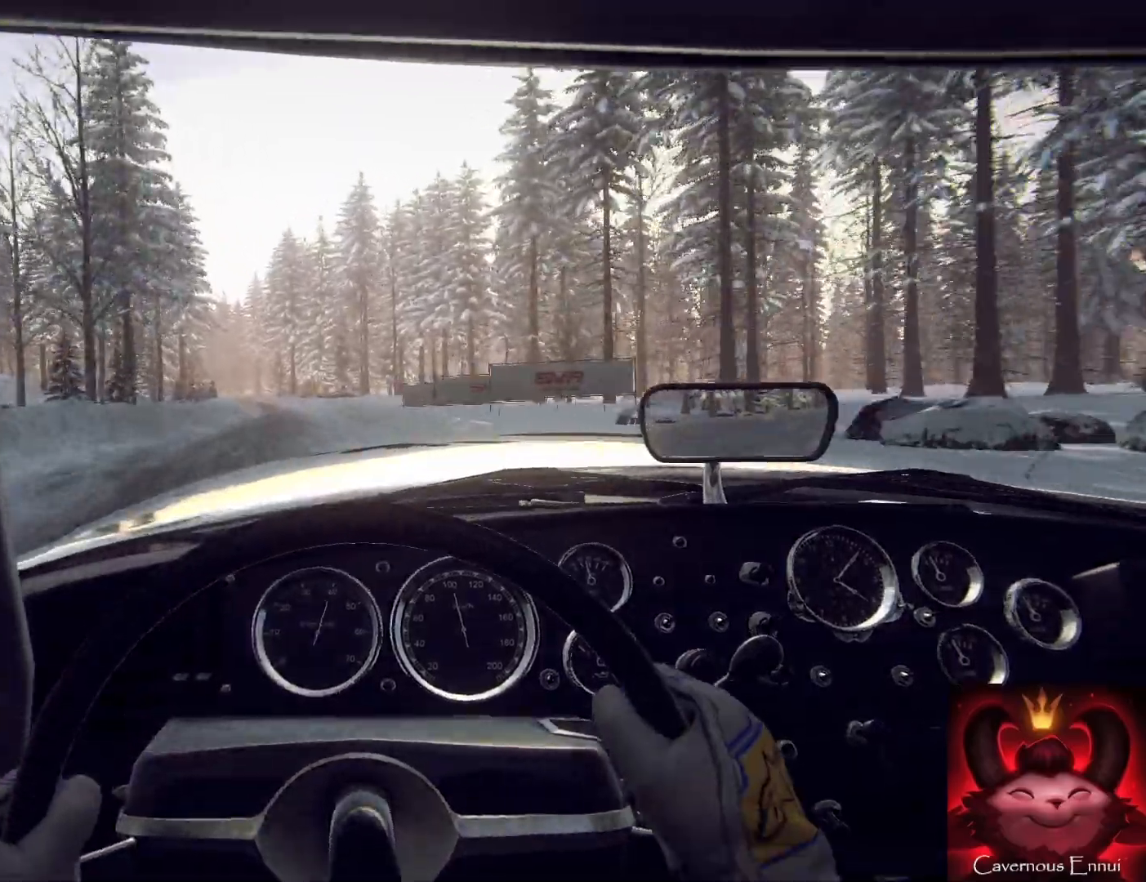
{"buttons": [], "left_stick": "center", "right_stick": "center", "events": [[300, "left_stick", "right"], [467, "left_stick", "center"]]}
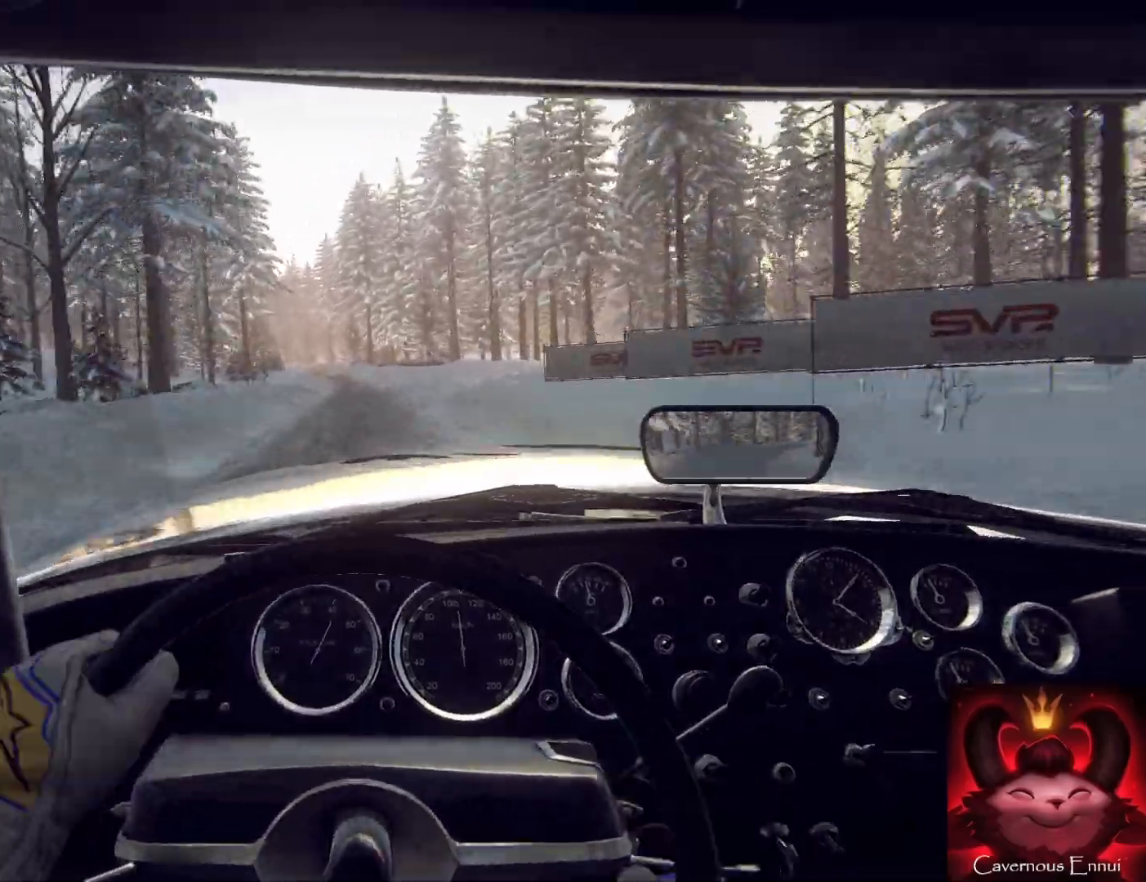
{"buttons": [], "left_stick": "down-left", "right_stick": "center", "events": [[167, "left_stick", "right"], [333, "left_stick", "center"], [467, "left_stick", "down-left"]]}
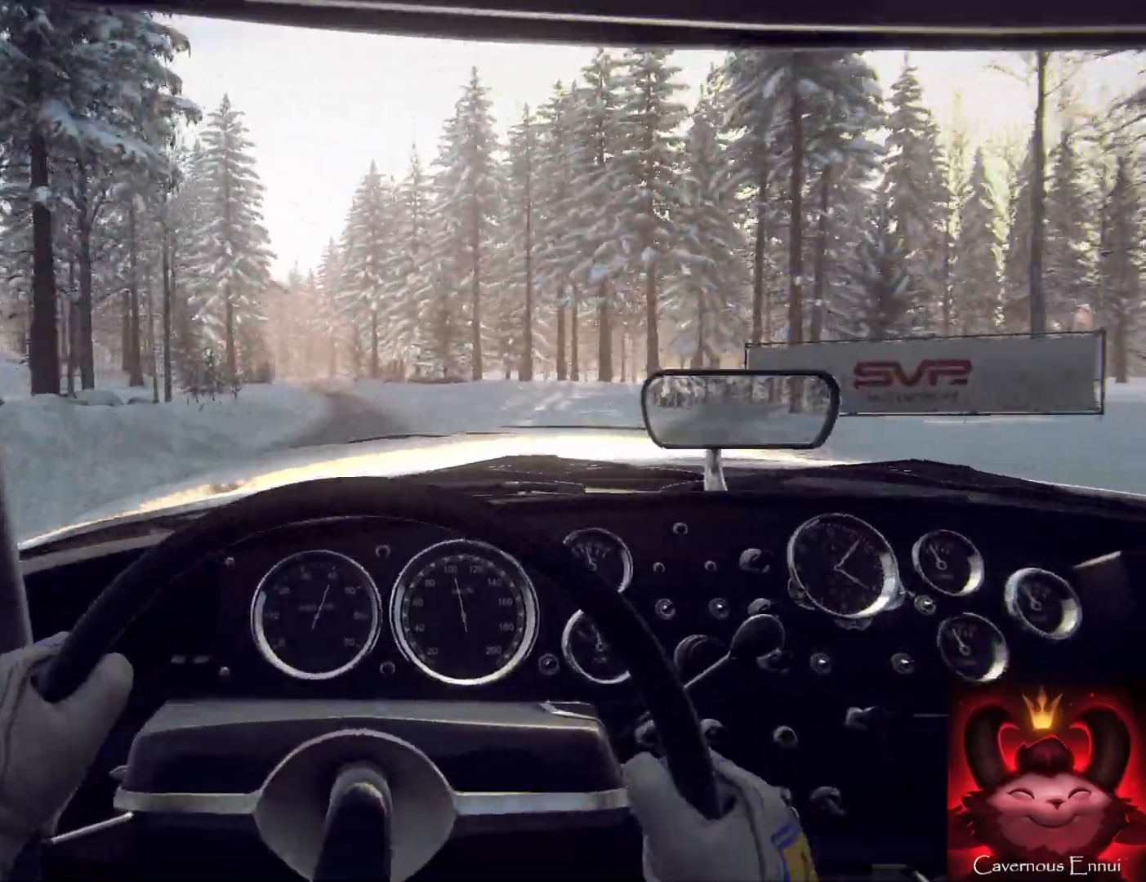
{"buttons": [], "left_stick": "left", "right_stick": "center", "events": [[200, "left_stick", "center"], [333, "left_stick", "left"]]}
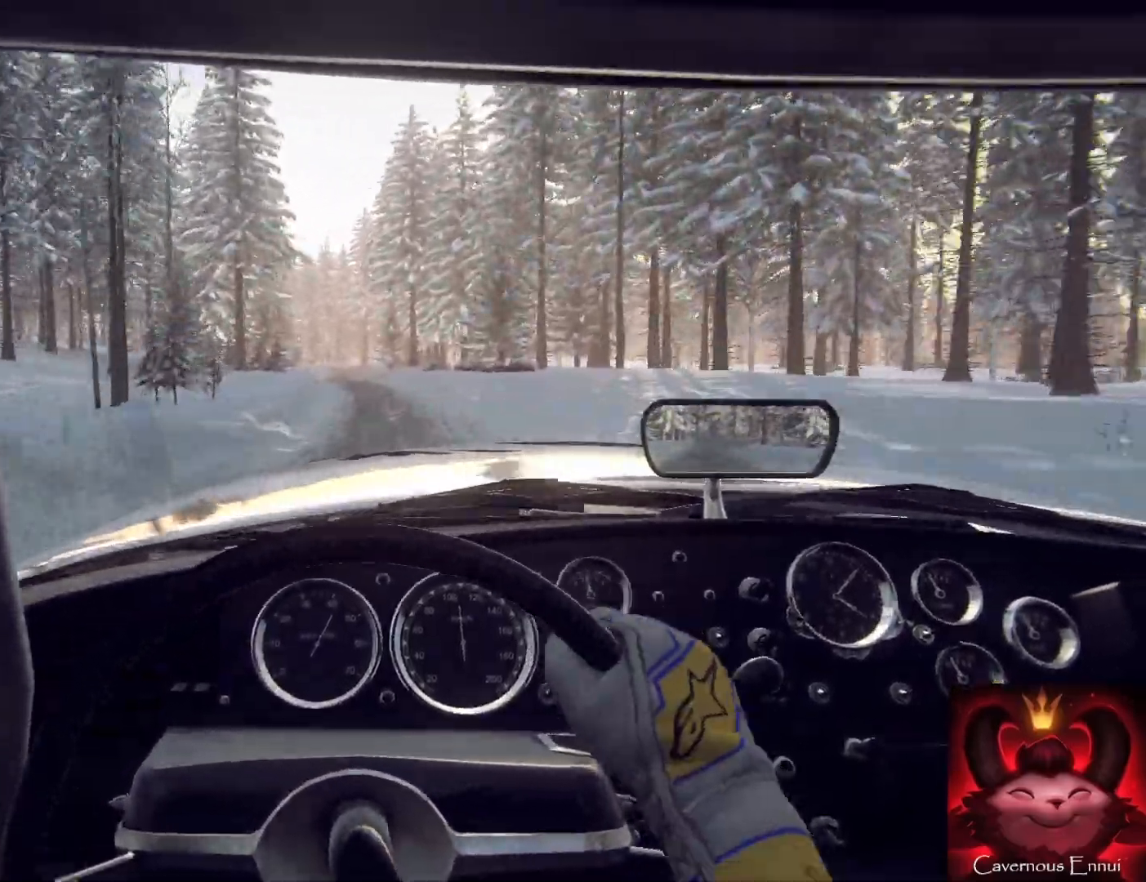
{"buttons": [], "left_stick": "center", "right_stick": "center", "events": [[67, "left_stick", "center"], [300, "left_stick", "right"], [500, "left_stick", "center"]]}
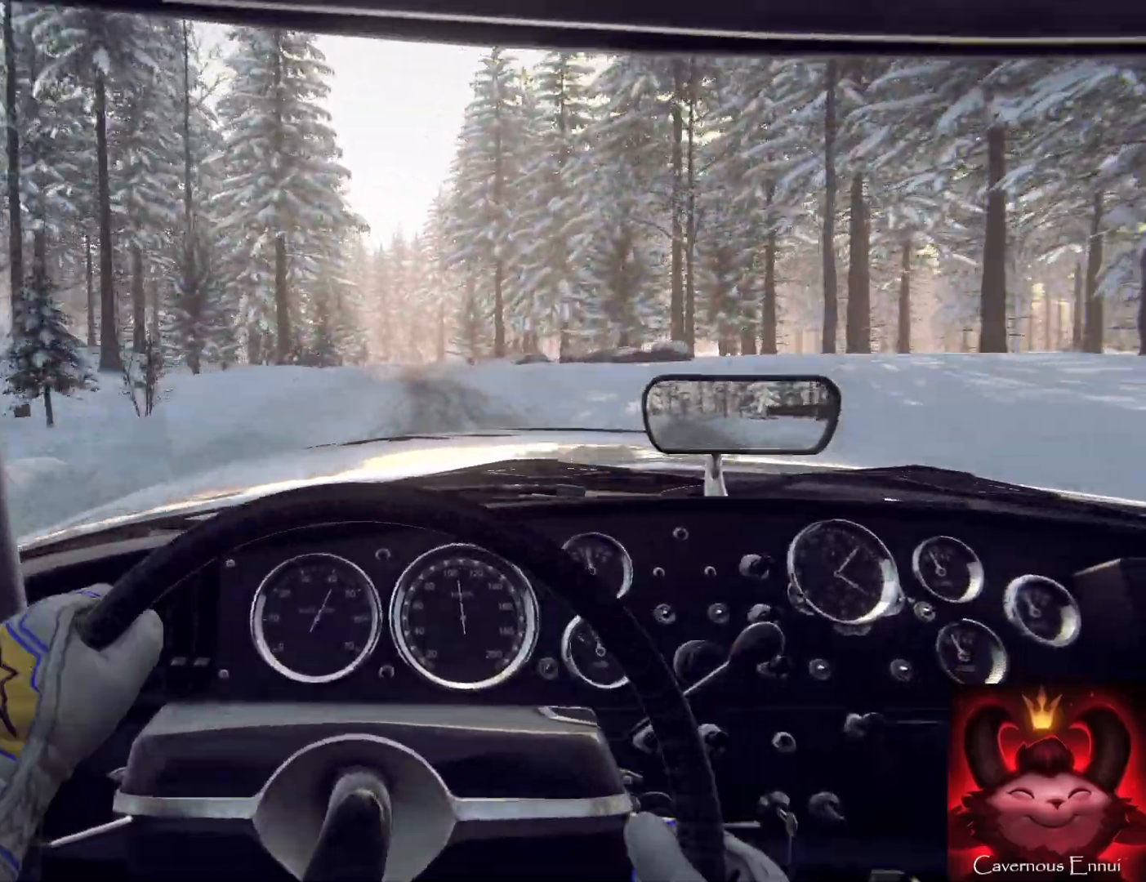
{"buttons": [], "left_stick": "down", "right_stick": "center", "events": [[300, "left_stick", "down-left"], [467, "left_stick", "down"]]}
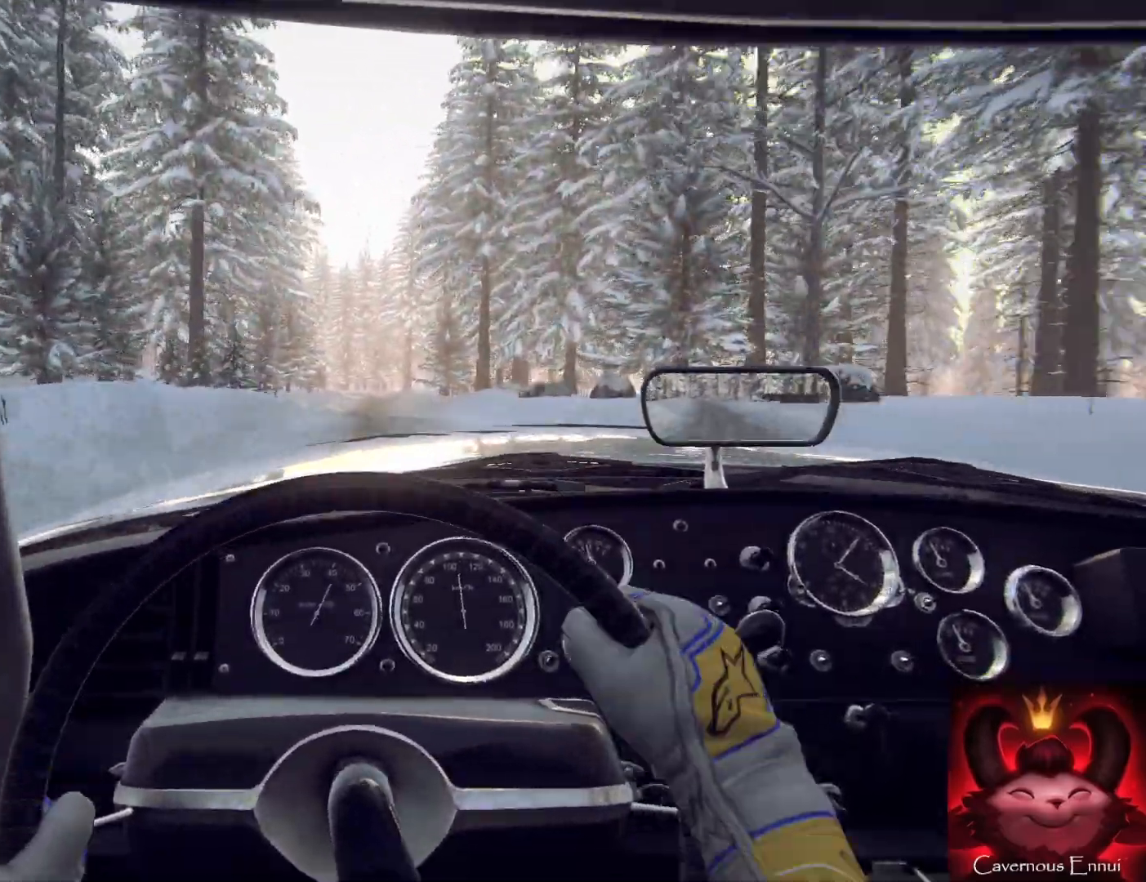
{"buttons": [], "left_stick": "center", "right_stick": "center", "events": [[333, "left_stick", "down-left"], [467, "left_stick", "center"]]}
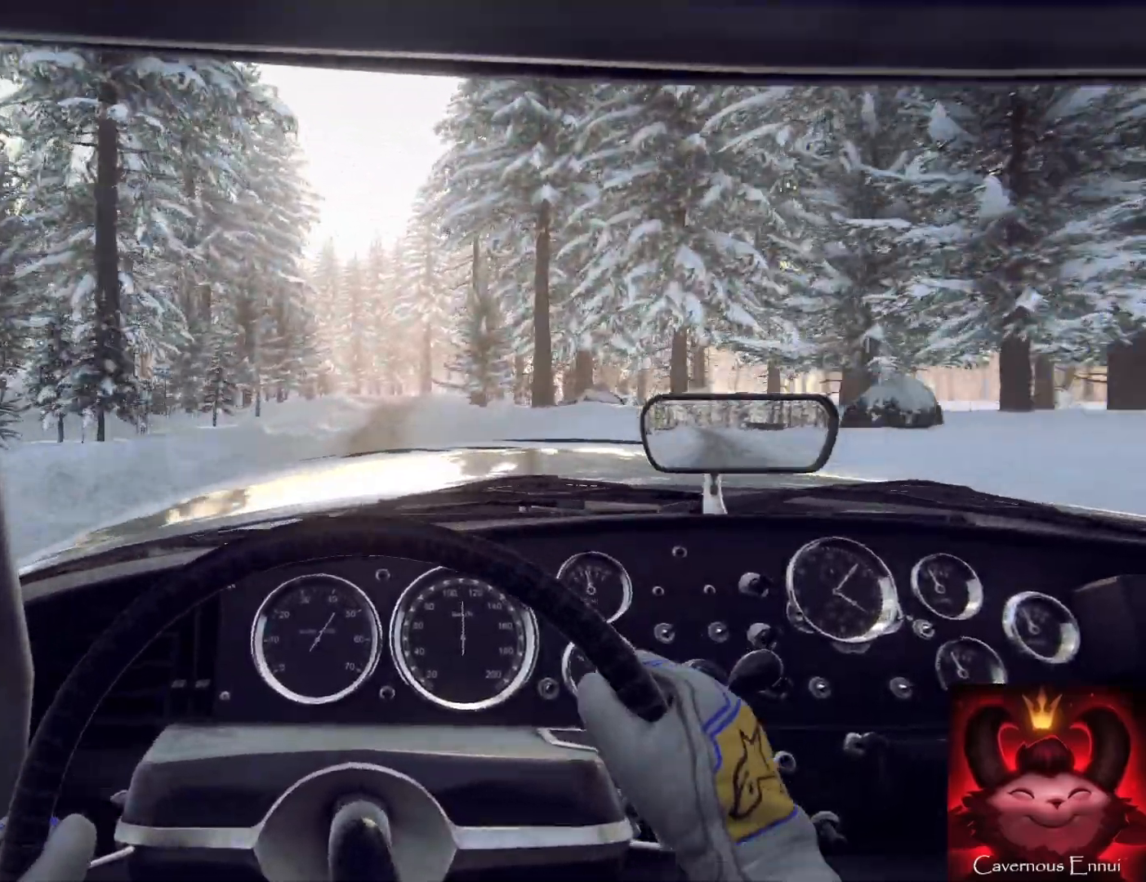
{"buttons": [], "left_stick": "right", "right_stick": "center", "events": [[333, "left_stick", "right"]]}
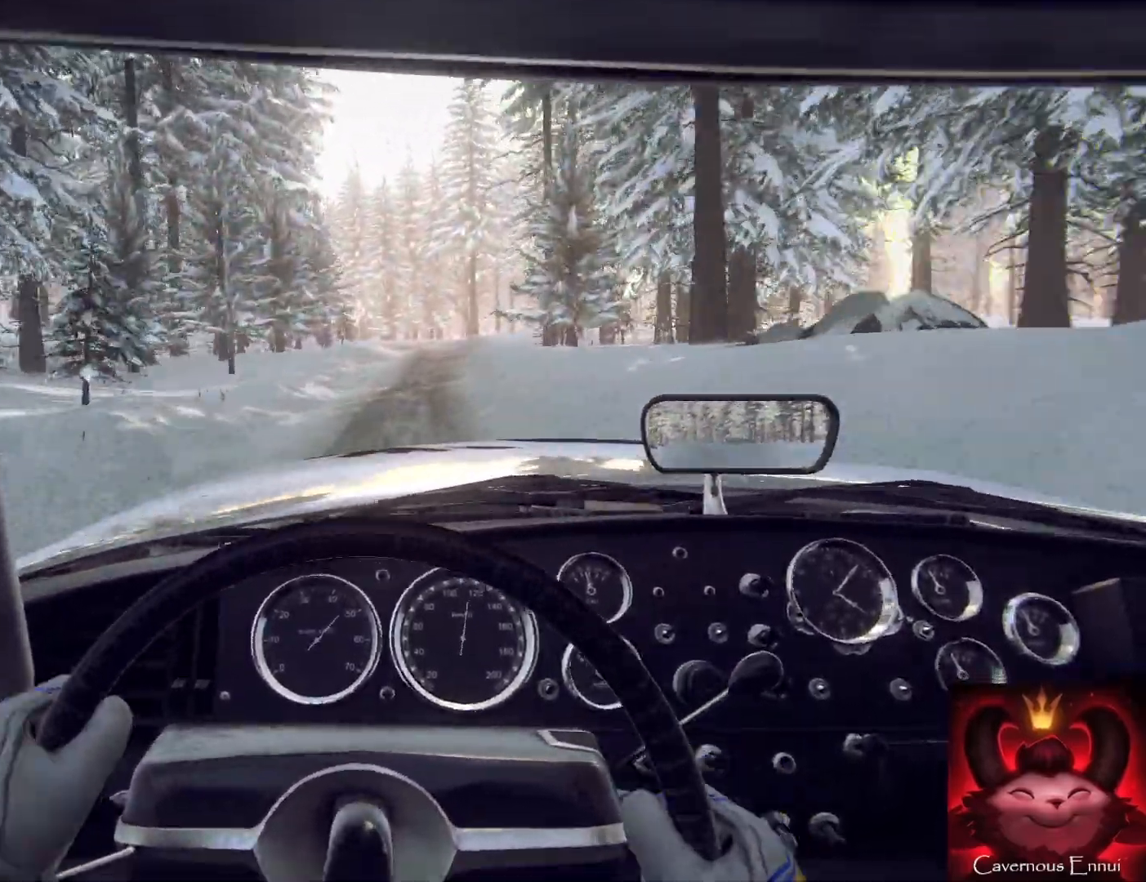
{"buttons": [], "left_stick": "center", "right_stick": "center", "events": [[133, "left_stick", "left"], [200, "left_stick", "center"], [333, "left_stick", "right"], [433, "left_stick", "center"]]}
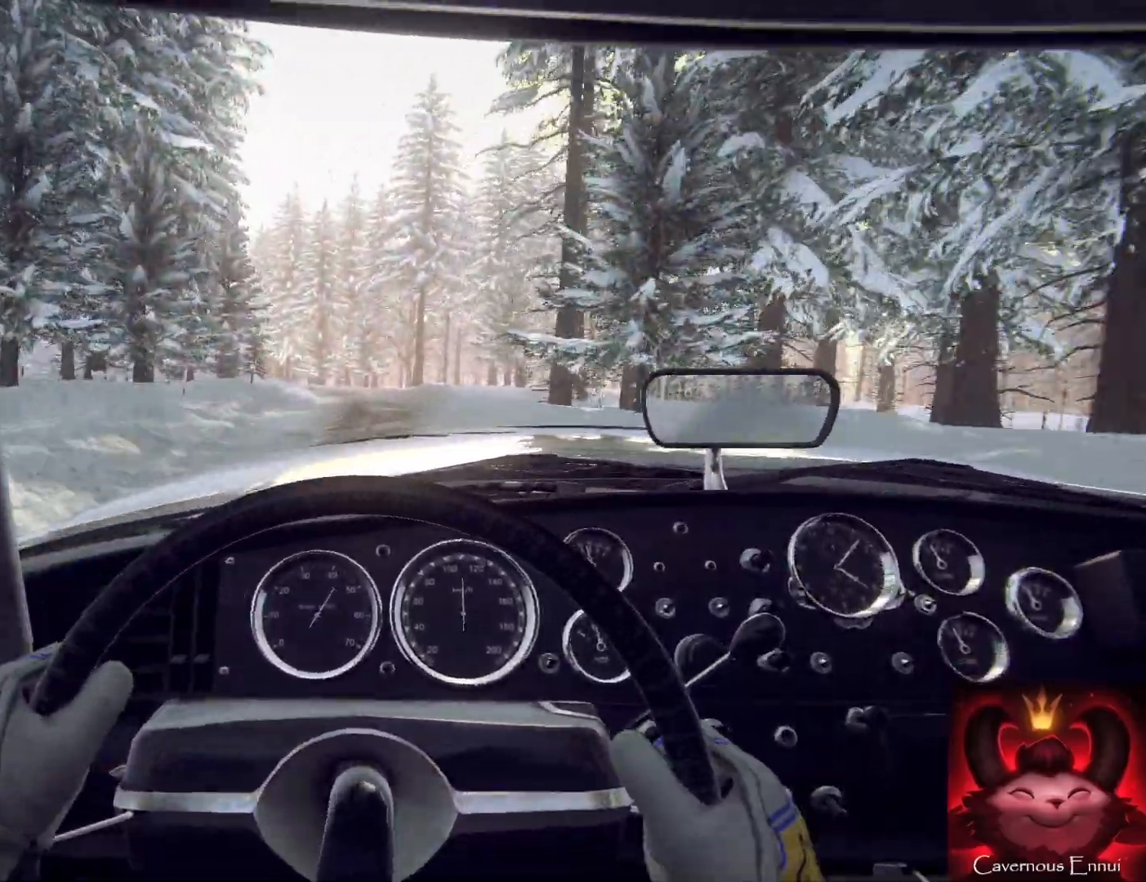
{"buttons": [], "left_stick": "center", "right_stick": "center", "events": [[233, "left_stick", "left"], [300, "left_stick", "down-left"], [500, "left_stick", "center"]]}
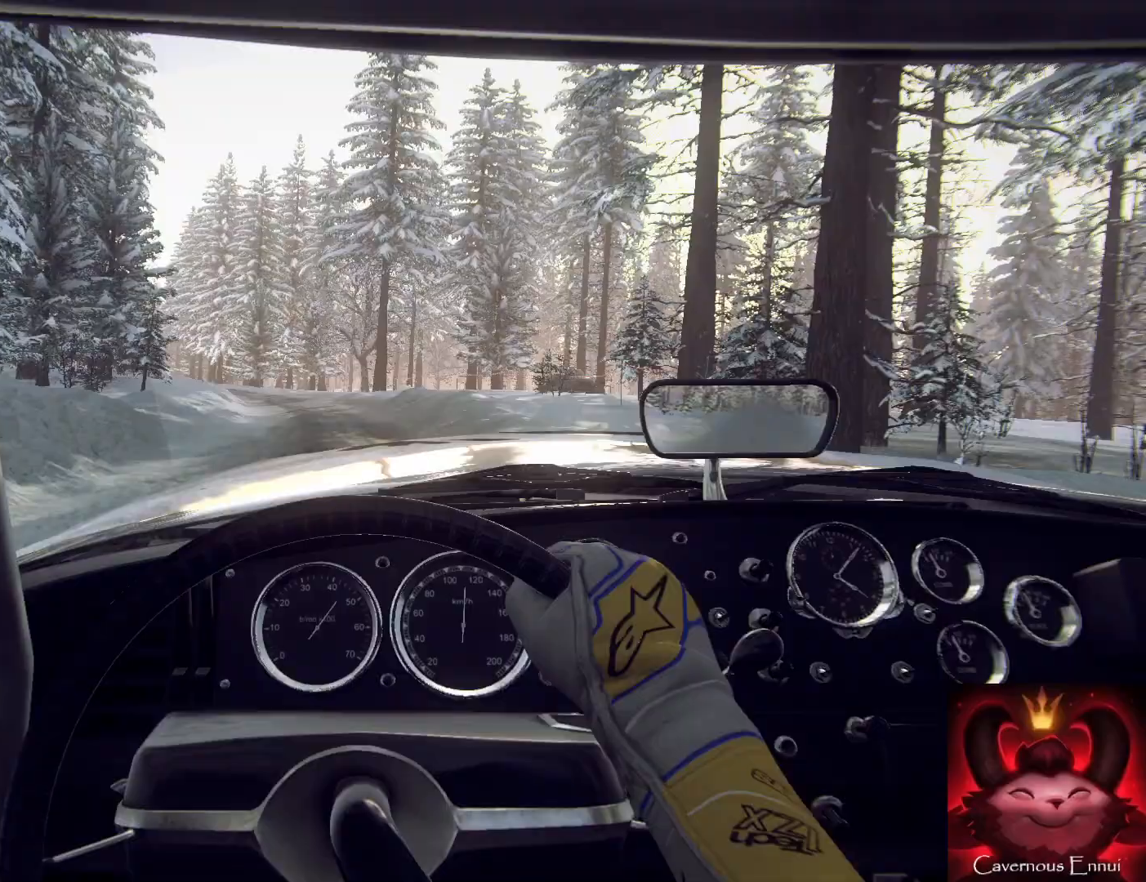
{"buttons": [], "left_stick": "left", "right_stick": "center", "events": [[100, "left_stick", "down-left"], [267, "left_stick", "center"], [367, "left_stick", "left"]]}
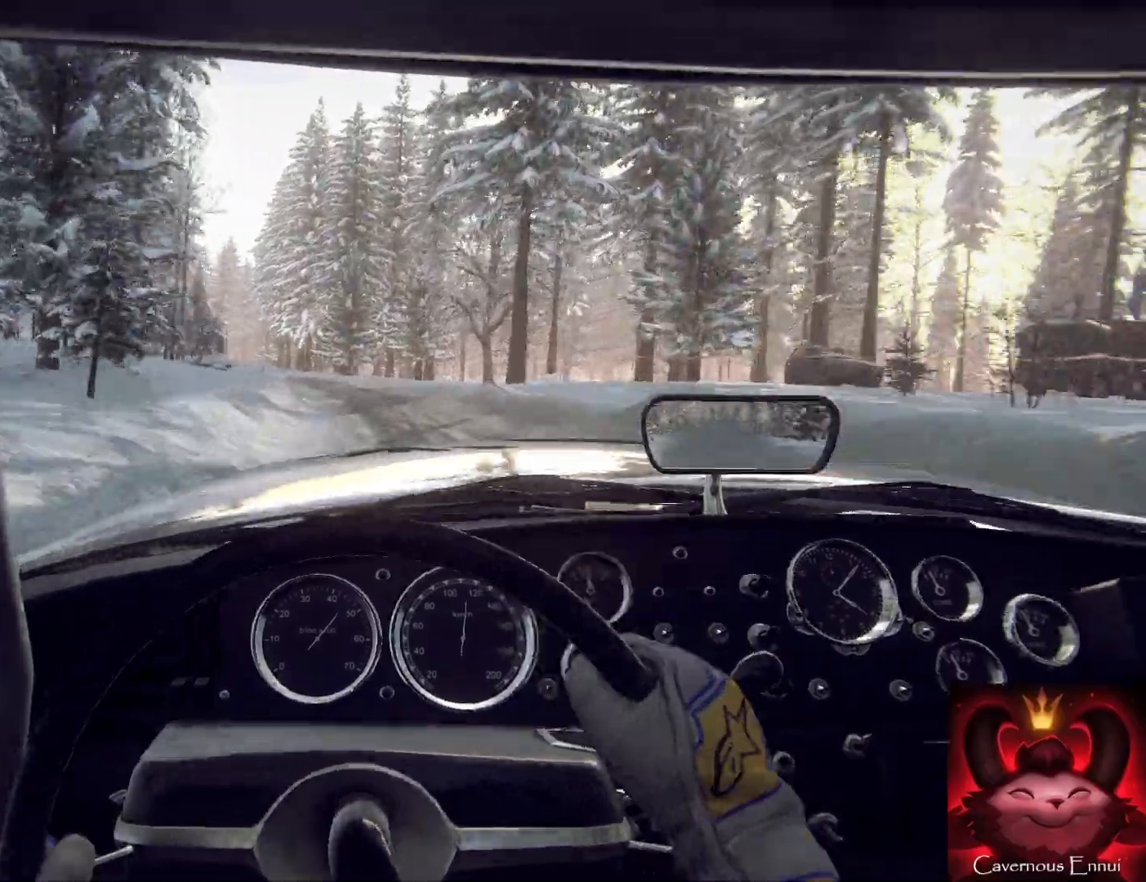
{"buttons": [], "left_stick": "center", "right_stick": "center", "events": [[167, "left_stick", "center"], [333, "left_stick", "left"], [467, "left_stick", "center"]]}
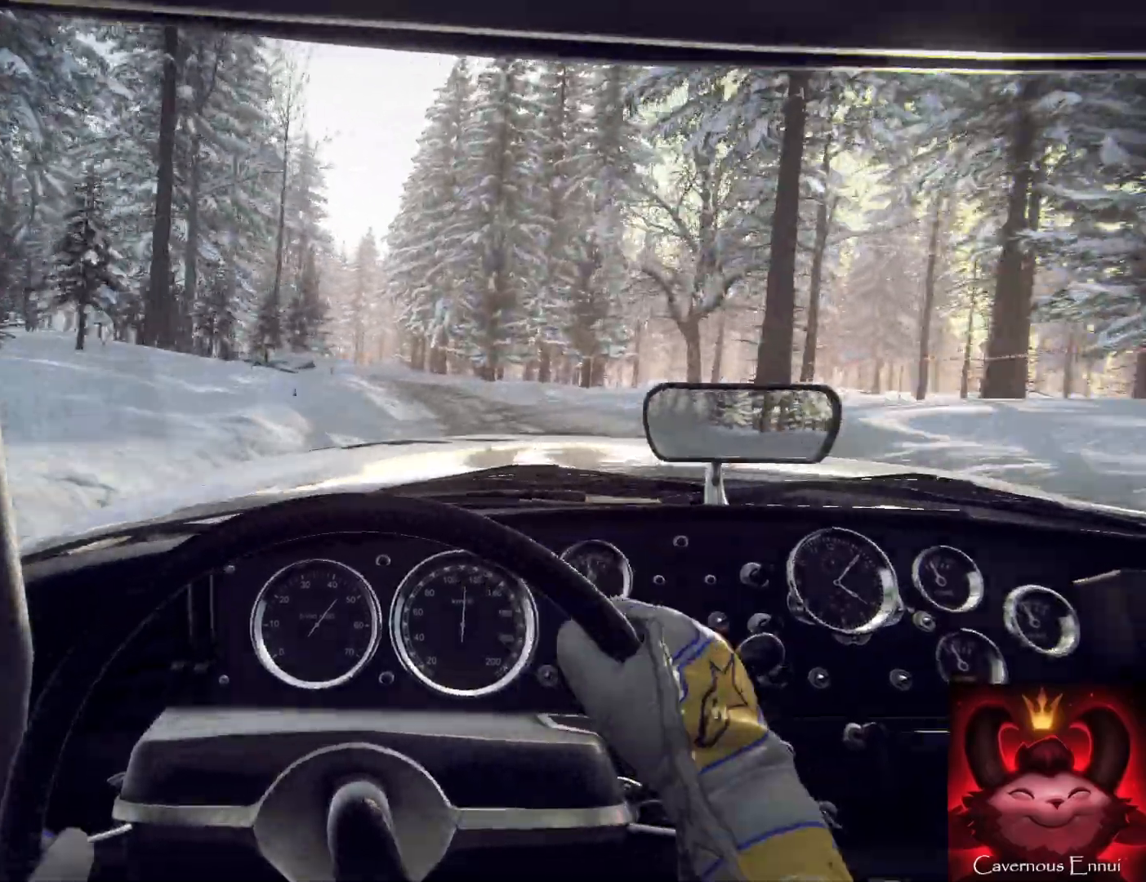
{"buttons": [], "left_stick": "left", "right_stick": "center", "events": [[167, "left_stick", "left"]]}
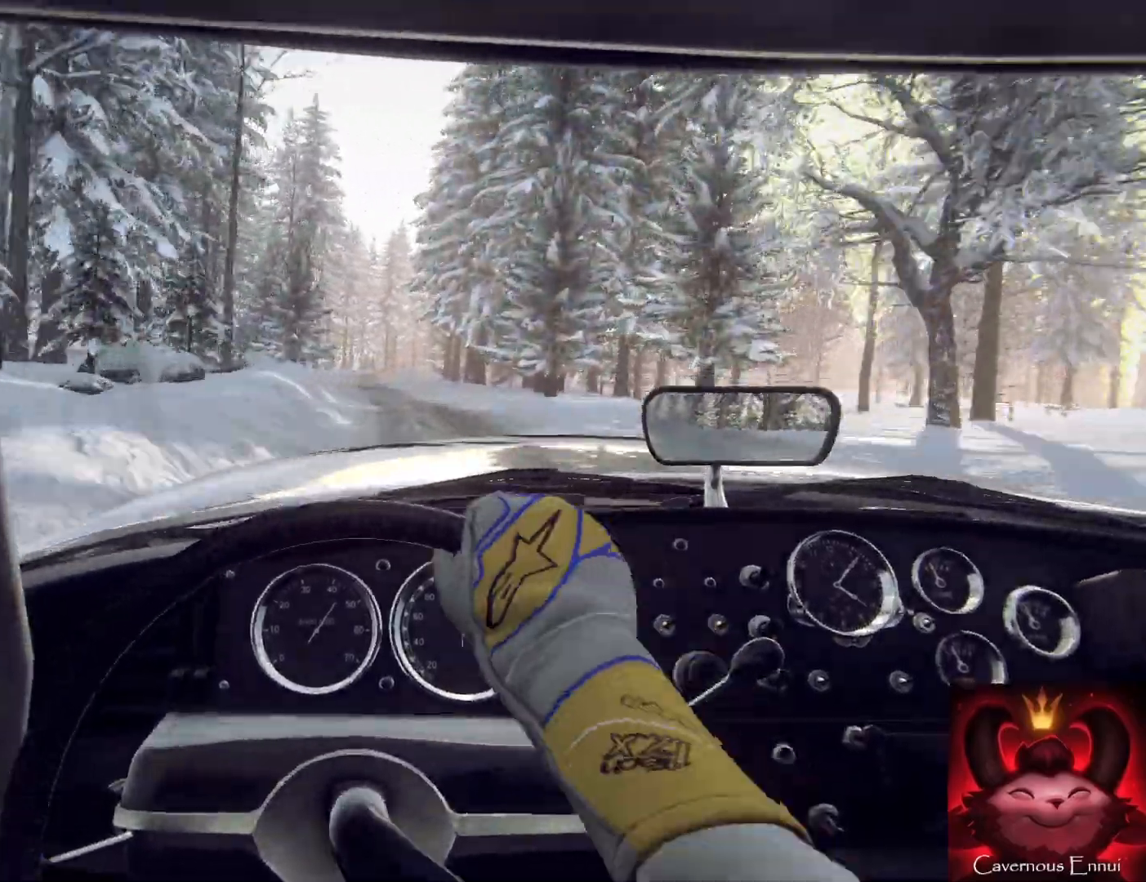
{"buttons": [], "left_stick": "left", "right_stick": "center", "events": [[100, "left_stick", "center"], [267, "left_stick", "left"], [367, "left_stick", "center"], [467, "left_stick", "left"]]}
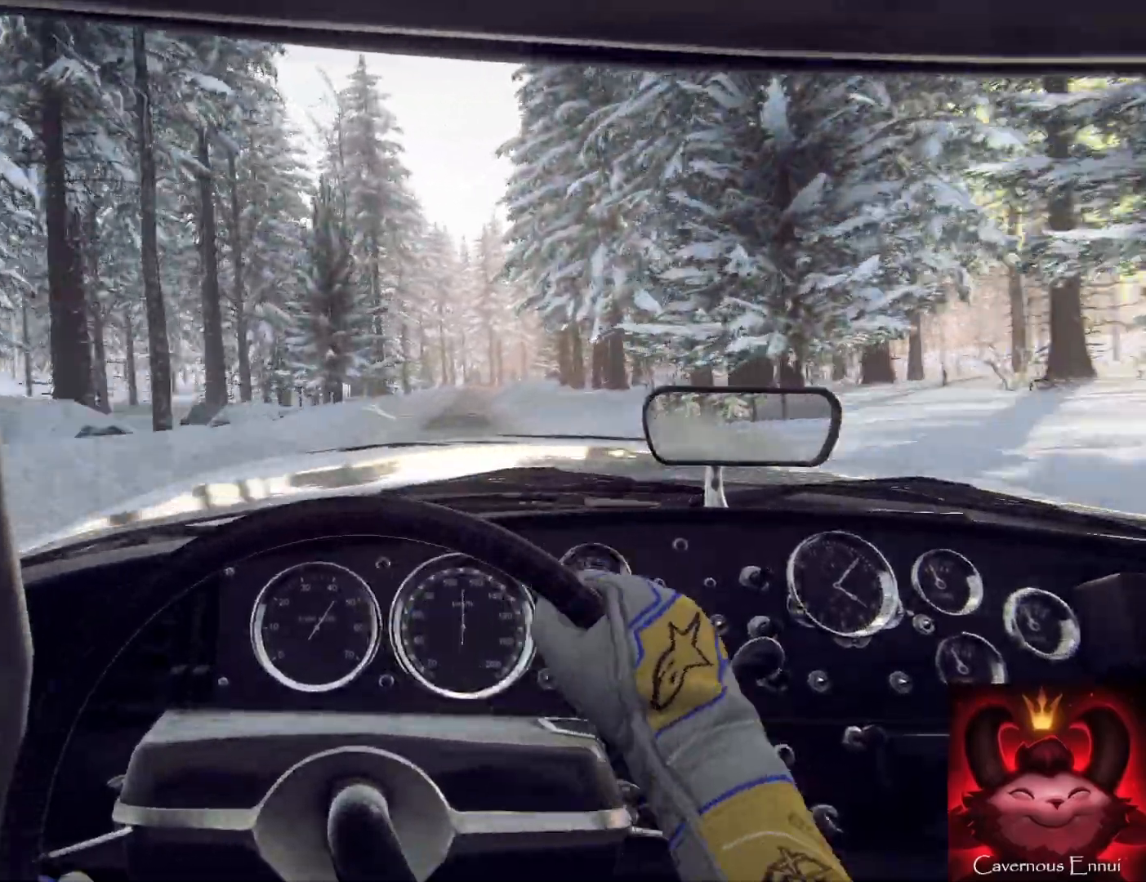
{"buttons": [], "left_stick": "center", "right_stick": "center", "events": [[67, "left_stick", "center"]]}